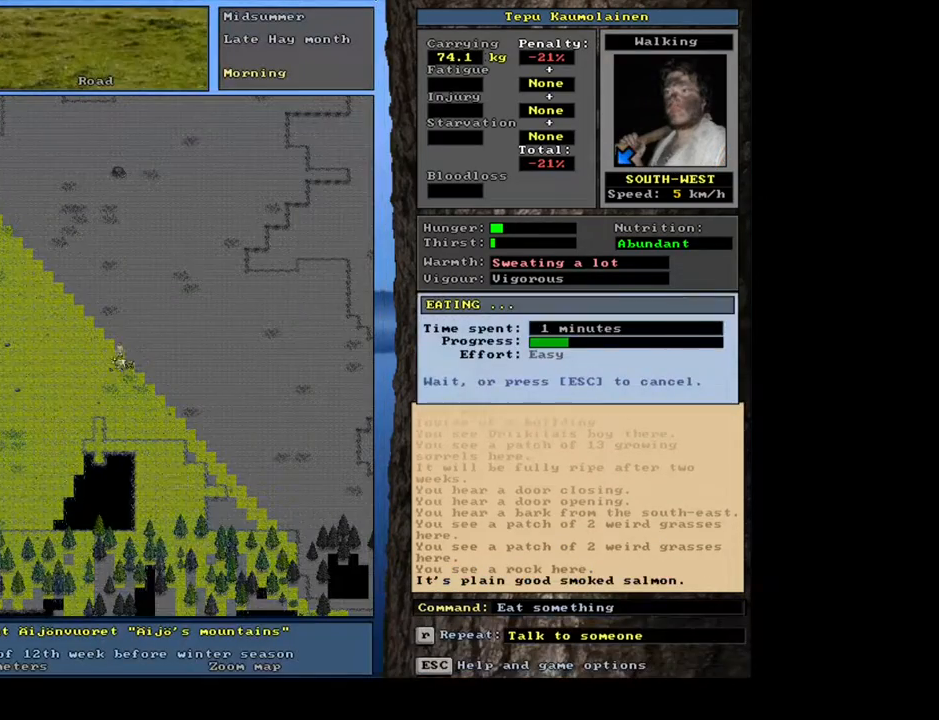
Gameplay with keyboard and mouse; each line is a JSON object with the keys and mouse buttons held at the frame after it. "events" lists presses ("down") and releases ("up") of ".", "/", "0", "1", "2", "3", "4", "5", "6", "7", "8", "9", "a", "alt_l", "alt_r", "b", "backslash", "backspace", "c", "caps_lock", "comma", "ctrl_l", "ctrl_r", "d", "down", "e", "equals", "escape", "f", "f1", "f10", "f11", "f12", "f2", "f3", "f4", "f5", "f6", "f7", "f8", "f9", "g", "h", "i", "j", "k", "l", "lbracket", "left", "m", "minus", "n", "num0", "num1", "num2", "num3", "num4", "num5", "num6", "num7", "num8", "num9", "o", "p", "q", "quote", "r", "rbracket", "right", "s", "semicolon", "shift_l", "shift_r", "space", "super", "t", "tab", "tilde", "u", "up", "v", "w", "x", "y", "z", "mouse_left", "mouse_wheel", "mouse_right", "mouse_mb4" and "mouse_mb5" between this image and that frame as [ms after this image, input, new state], when the widget could be followed in between. "mouse_left", "mouse_wheel", "mouse_right", "mouse_mb4", "mouse_mb5" = the "left", "wheel", "right", "mb4", "mb5" buttons of the "mouse" list. No other keys are recorded. "wheel" means that the mouse wheel is clicked or scrolled. Mouse movement is not recorded. Not read: other_keys return.
{"keys": [], "mouse": [], "events": []}
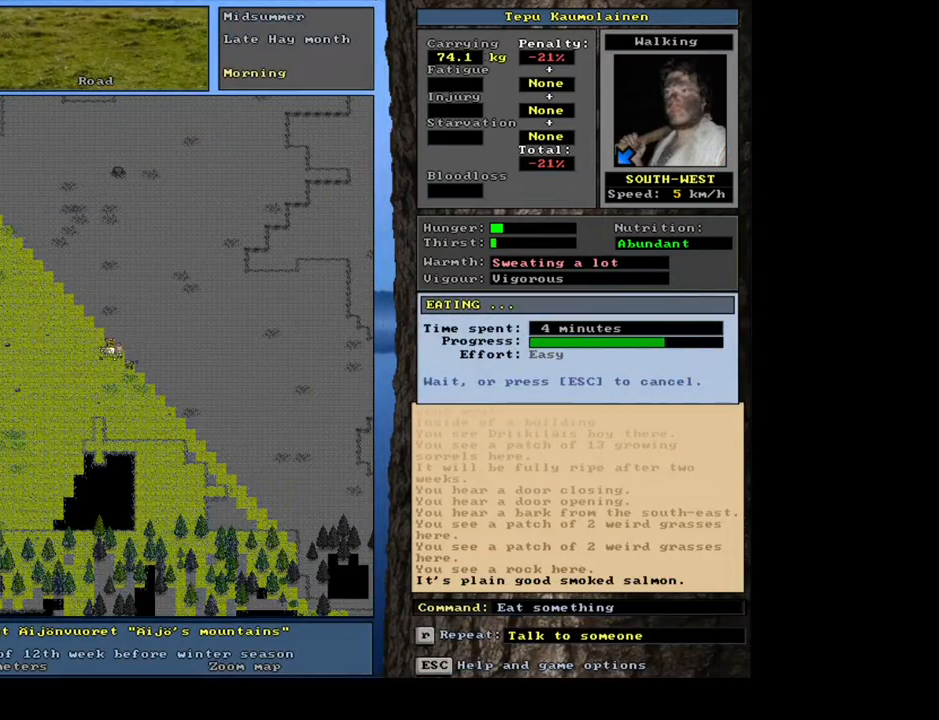
{"keys": [], "mouse": [], "events": []}
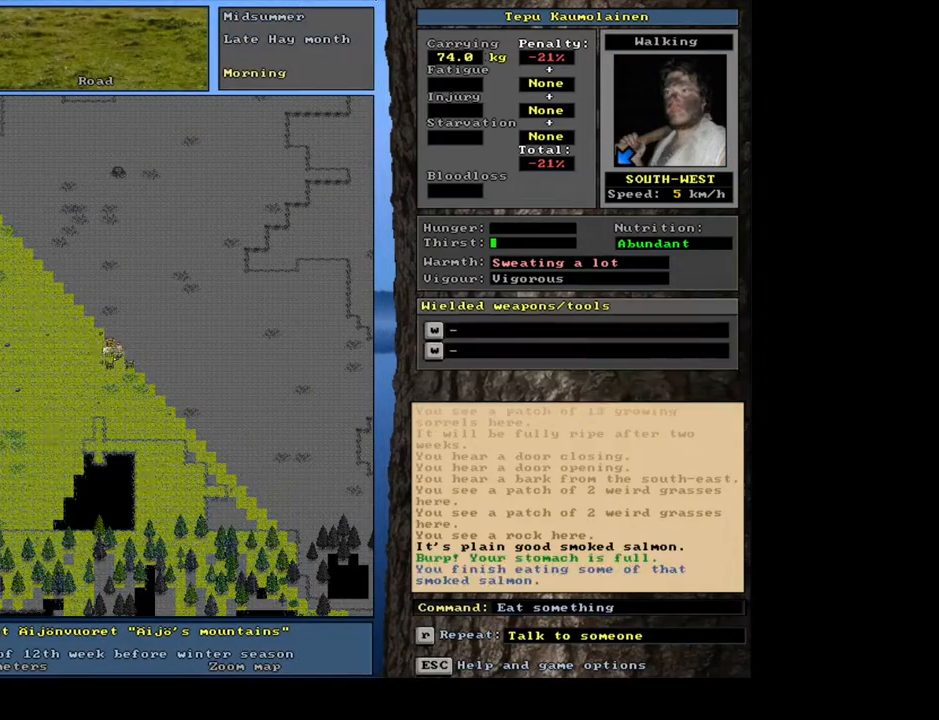
{"keys": [], "mouse": [], "events": [[150, "num6", "down"], [217, "num6", "up"], [383, "q", "down"], [483, "q", "up"]]}
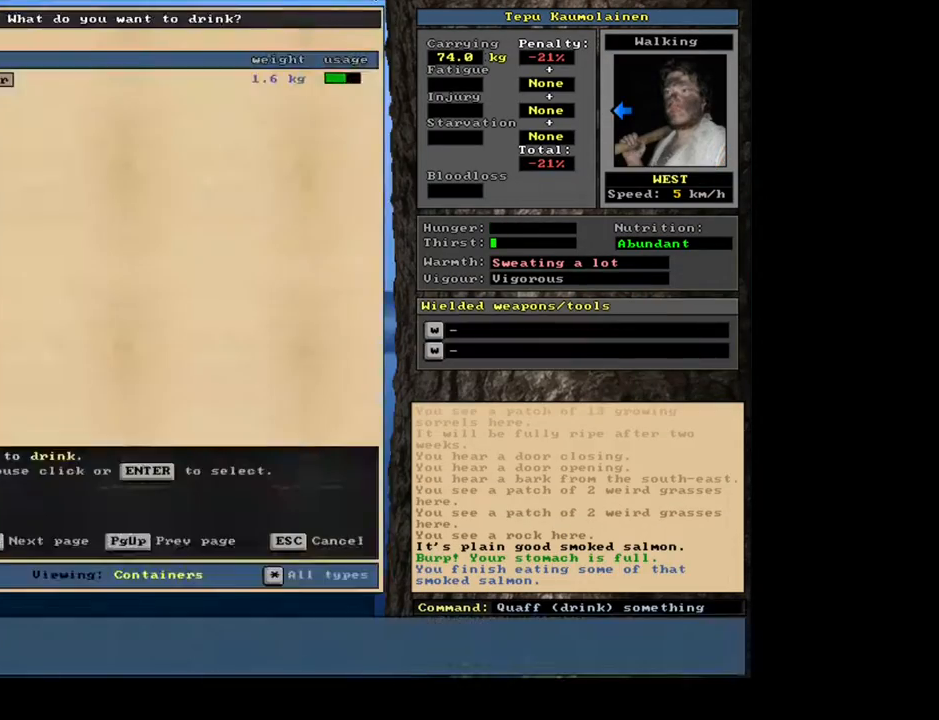
{"keys": [], "mouse": [], "events": []}
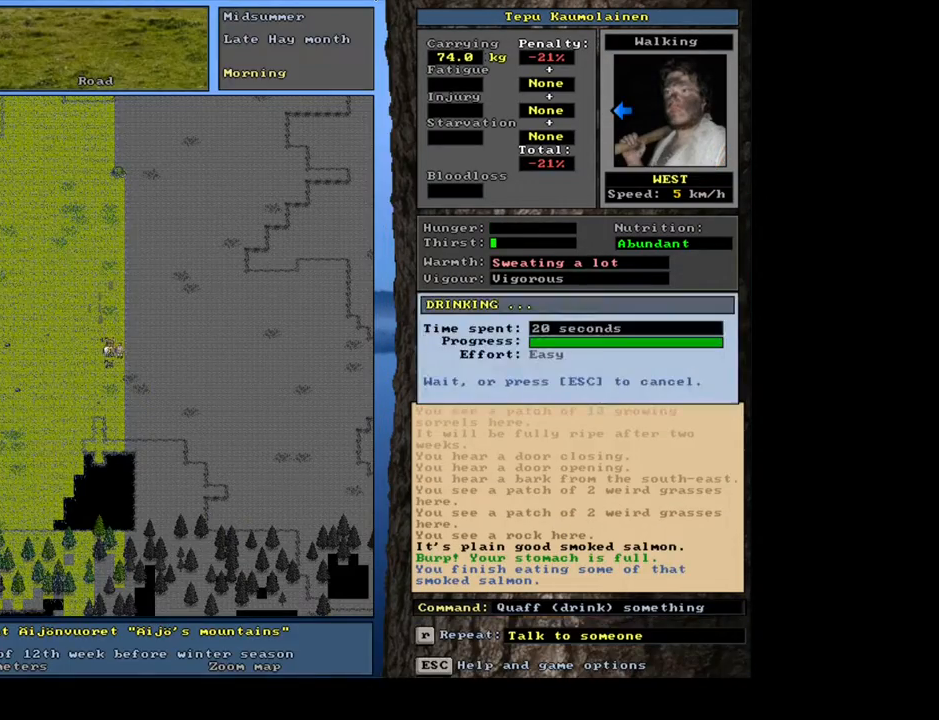
{"keys": [], "mouse": [], "events": []}
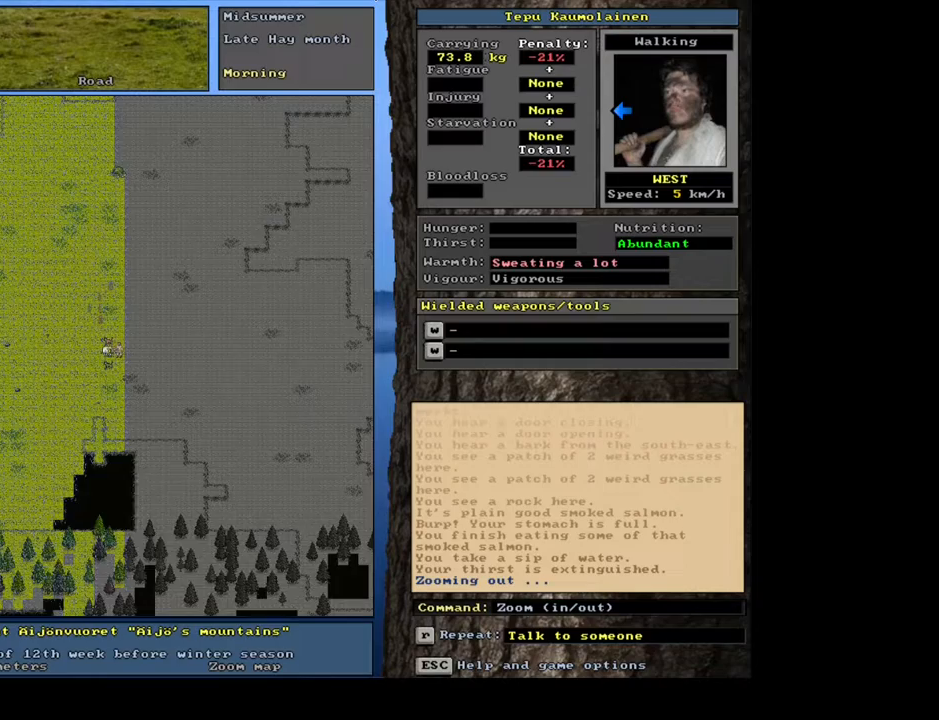
{"keys": [], "mouse": [], "events": []}
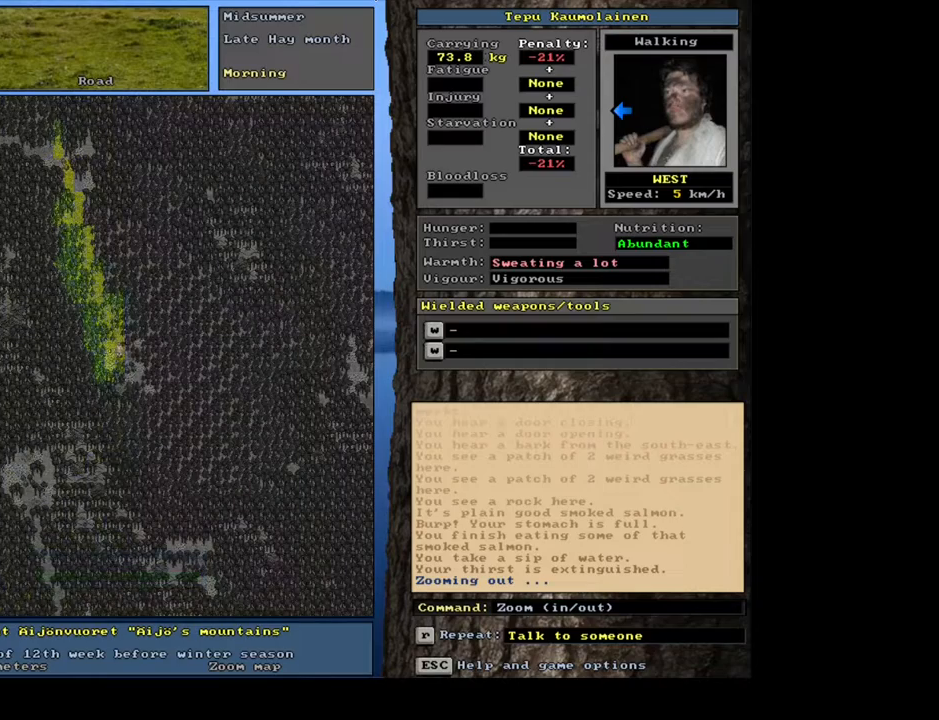
{"keys": ["ctrl_l"], "mouse": [], "events": [[433, "ctrl_l", "down"]]}
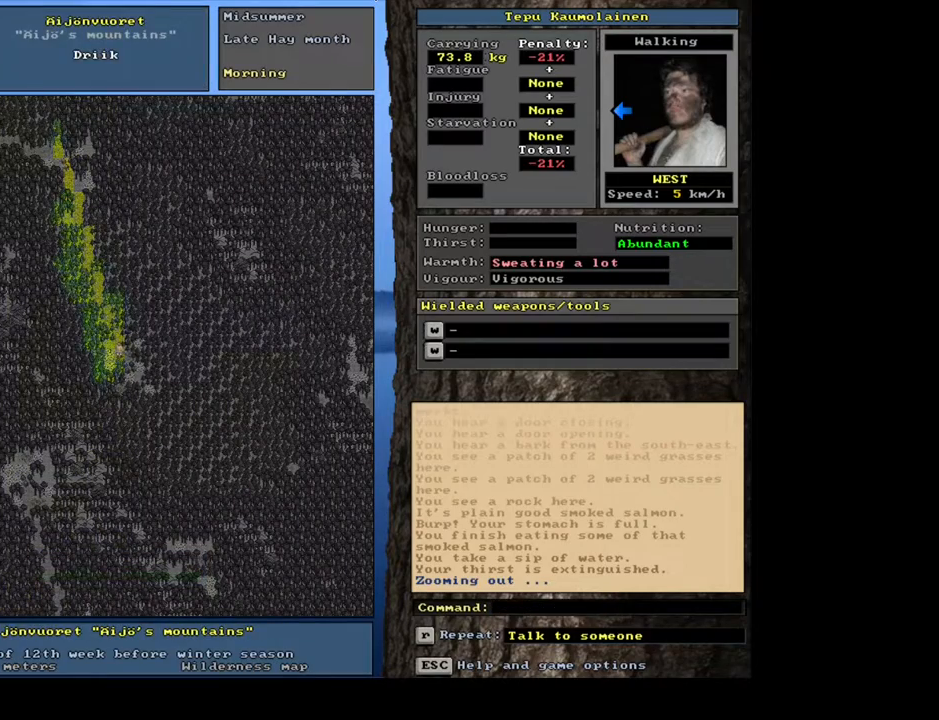
{"keys": ["ctrl_l"], "mouse": [], "events": [[117, "num4", "down"], [233, "num4", "up"], [333, "num4", "down"], [417, "num4", "up"]]}
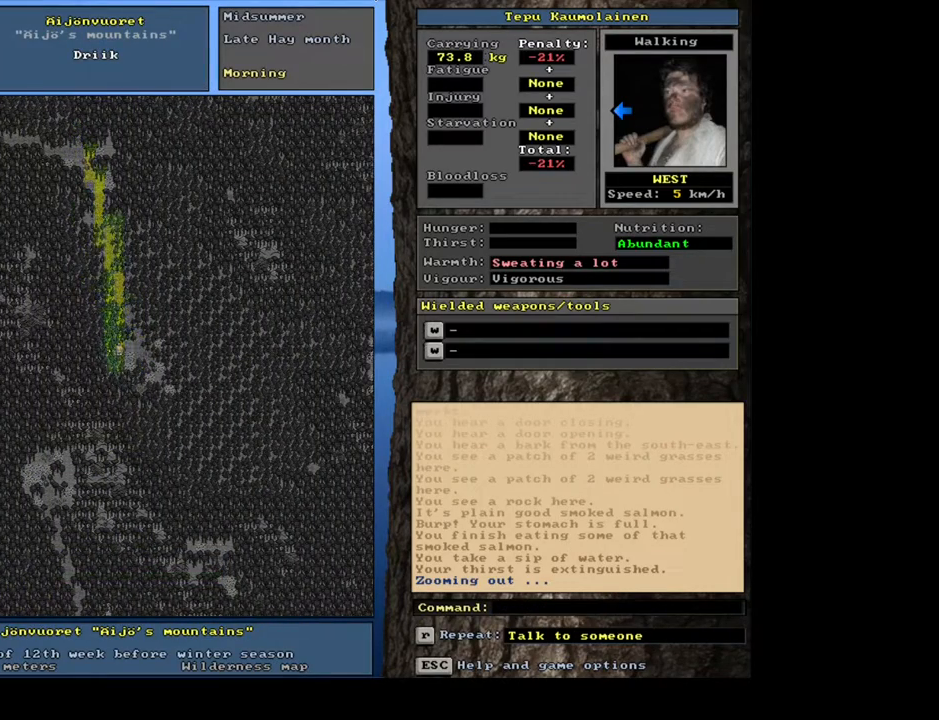
{"keys": [], "mouse": [], "events": [[17, "num4", "down"], [133, "num4", "up"], [317, "ctrl_l", "up"]]}
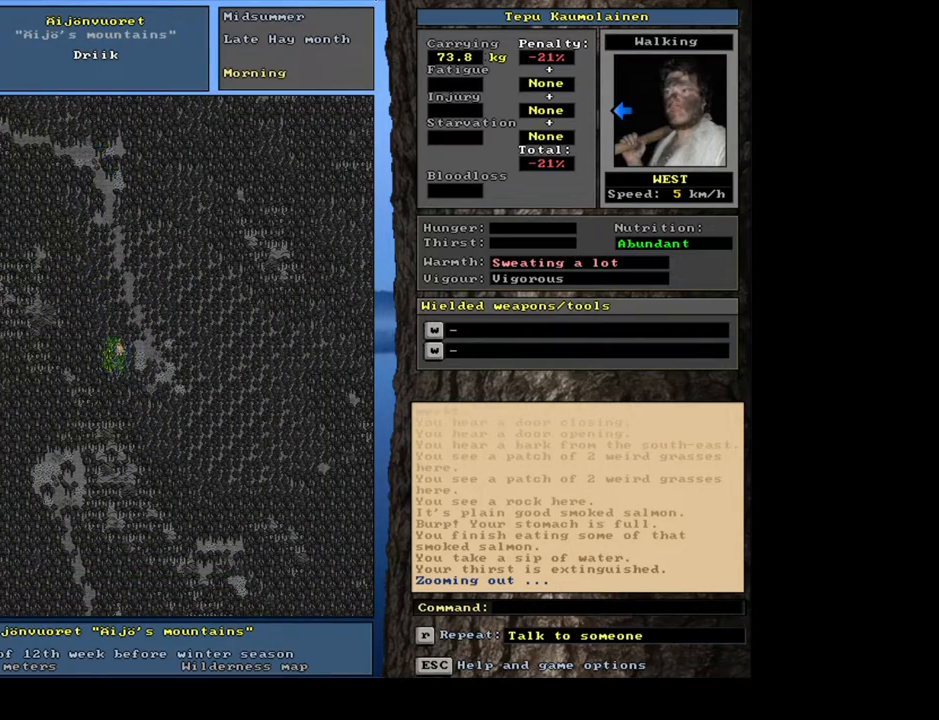
{"keys": [], "mouse": [], "events": [[317, "f6", "down"], [400, "f6", "up"]]}
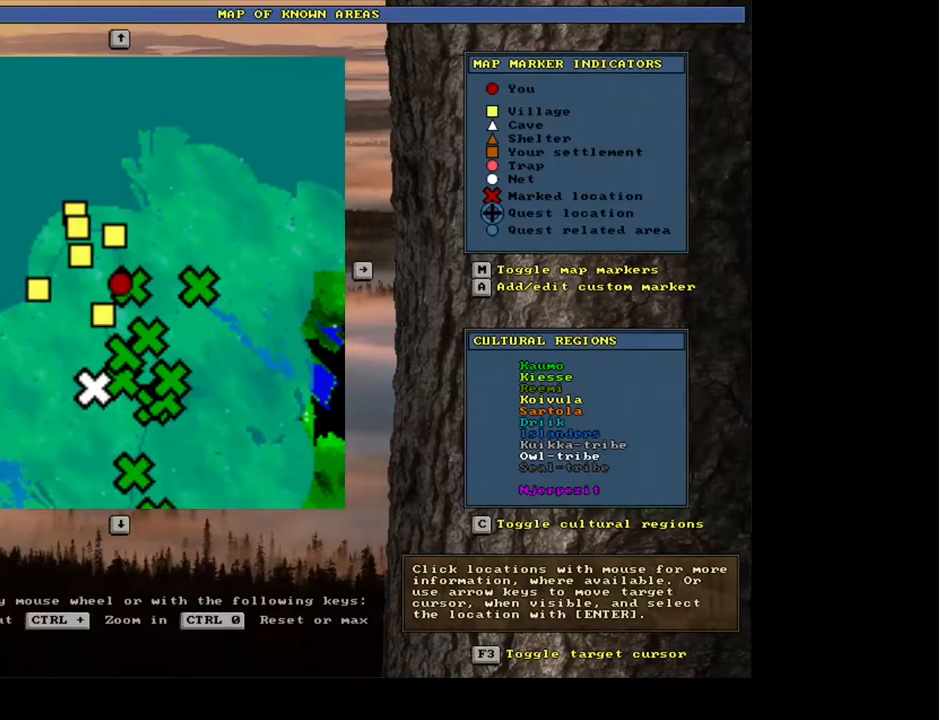
{"keys": [], "mouse": [], "events": []}
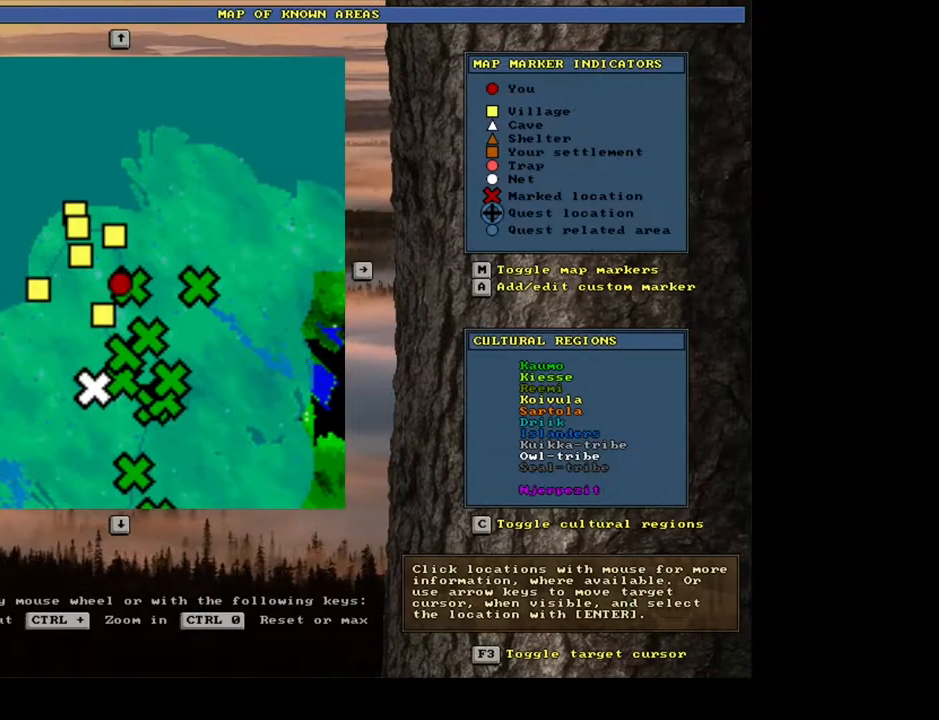
{"keys": [], "mouse": [], "events": [[50, "escape", "down"], [133, "escape", "up"], [383, "num4", "down"], [483, "num4", "up"]]}
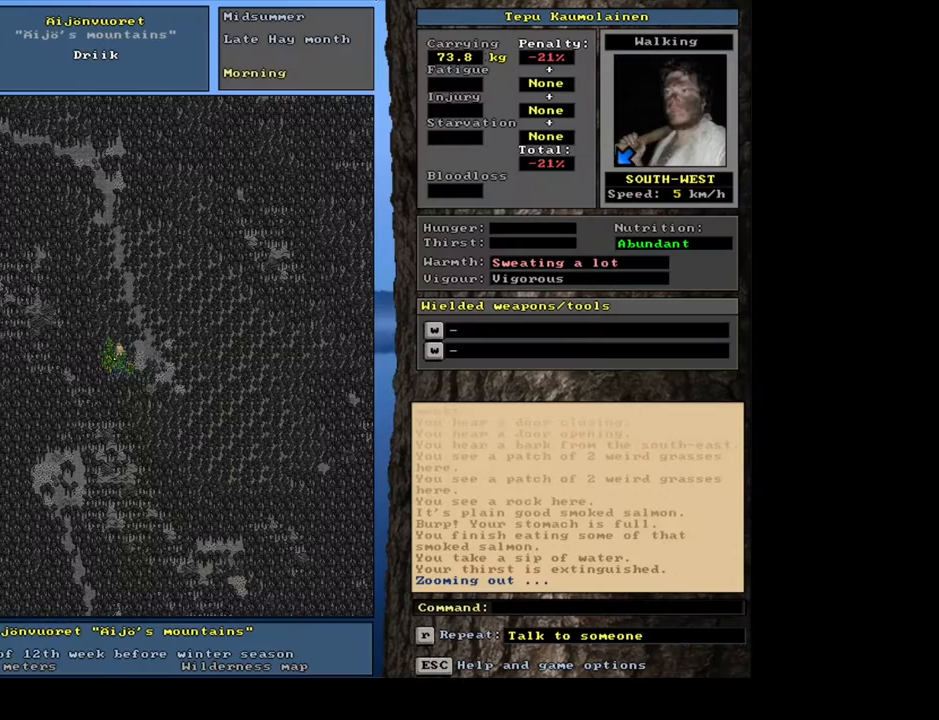
{"keys": ["ctrl_l", "num1"], "mouse": [], "events": [[150, "ctrl_l", "down"], [200, "num1", "down"], [317, "num1", "up"], [383, "num1", "down"]]}
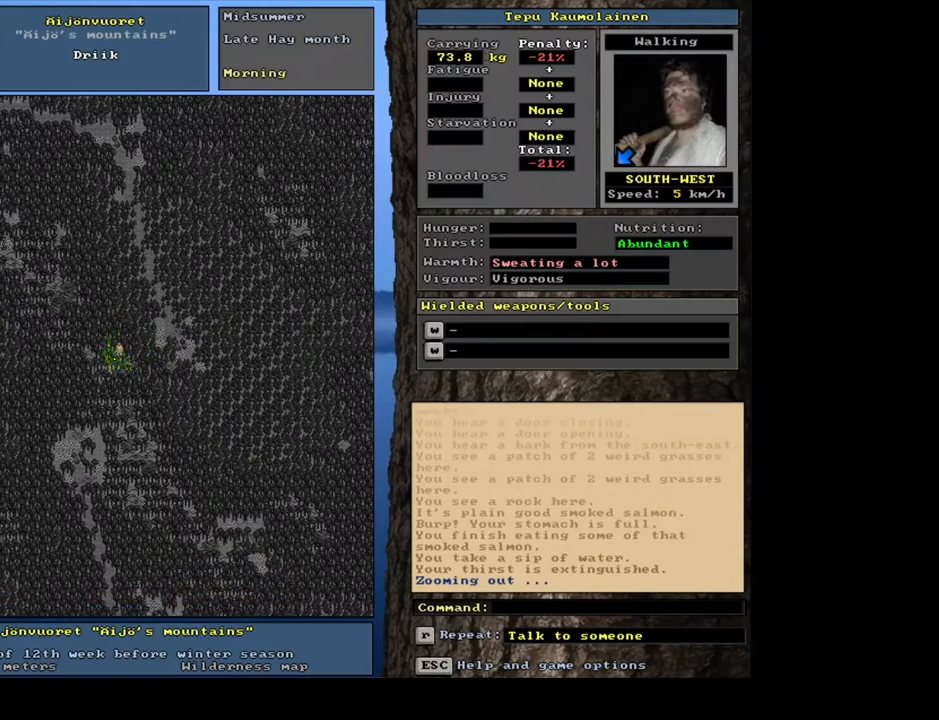
{"keys": ["ctrl_l"], "mouse": [], "events": [[17, "num1", "up"], [100, "num1", "down"], [450, "num1", "up"]]}
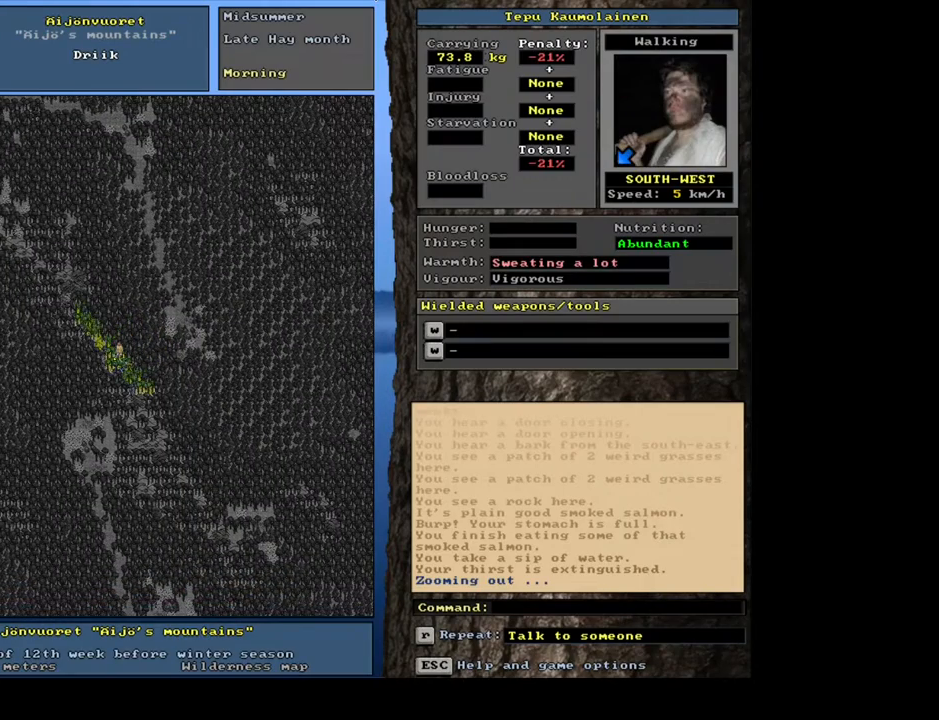
{"keys": [], "mouse": [], "events": [[33, "num1", "down"], [150, "num1", "up"], [217, "num1", "down"], [333, "num1", "up"], [450, "ctrl_l", "up"]]}
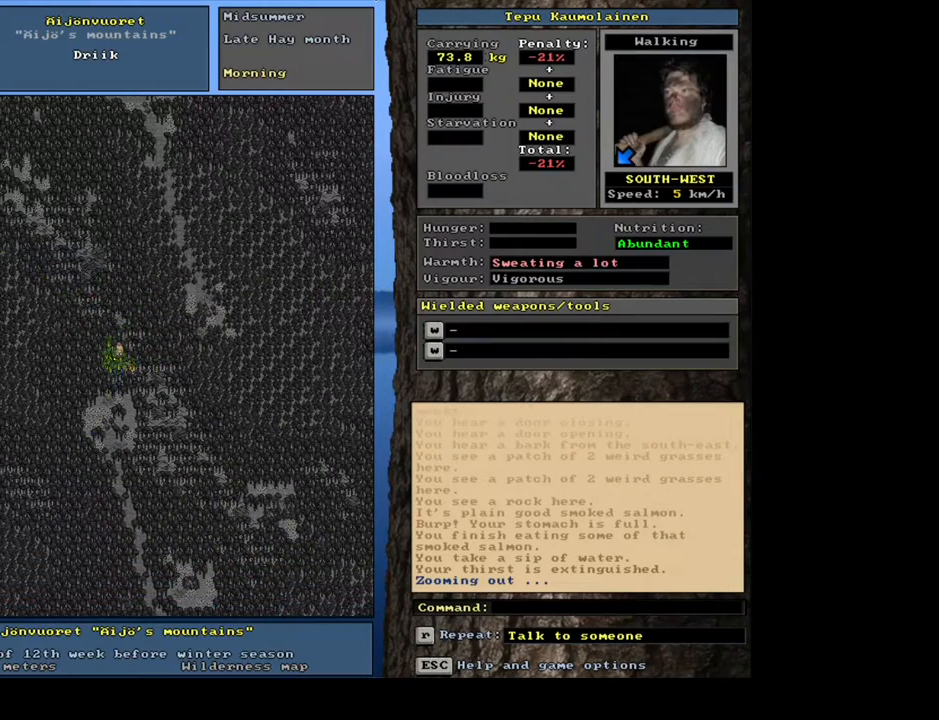
{"keys": ["ctrl_l", "num2"], "mouse": [], "events": [[17, "num4", "down"], [133, "num4", "up"], [217, "ctrl_l", "down"], [283, "num2", "down"], [367, "num2", "up"], [467, "num2", "down"]]}
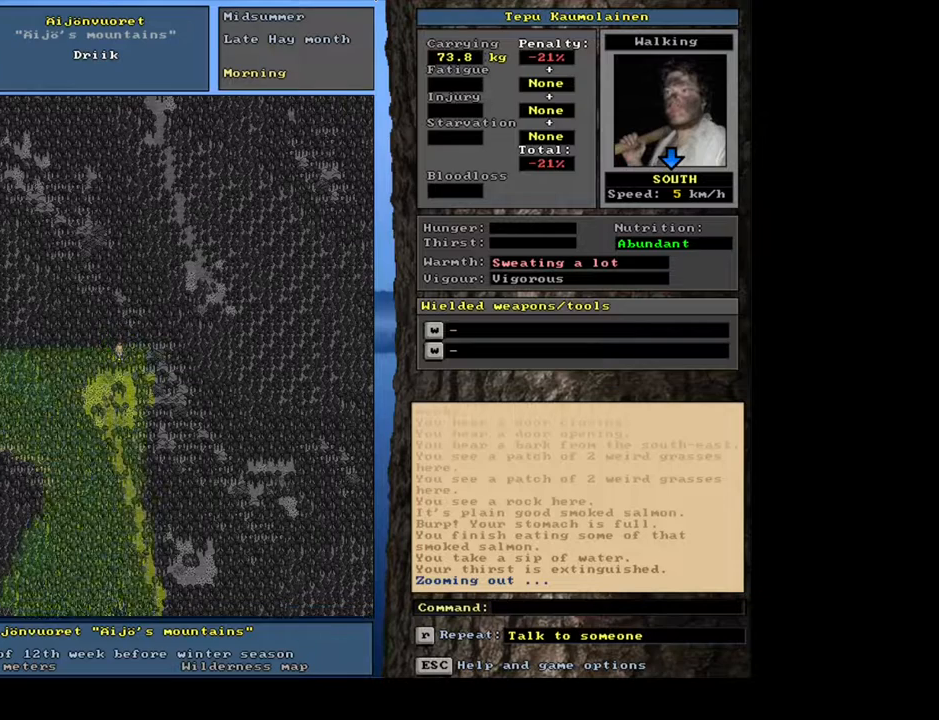
{"keys": ["ctrl_l", "num2"], "mouse": [], "events": [[33, "num2", "up"], [133, "num2", "down"], [200, "num2", "up"], [283, "num2", "down"], [383, "num2", "up"], [467, "num2", "down"]]}
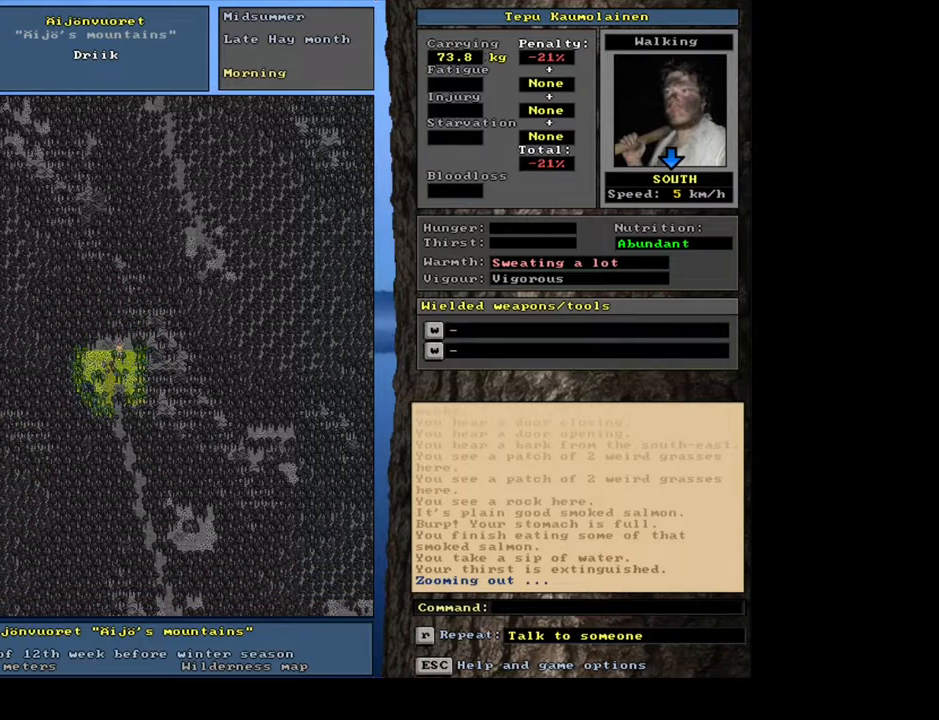
{"keys": ["ctrl_l"], "mouse": [], "events": [[100, "num2", "up"]]}
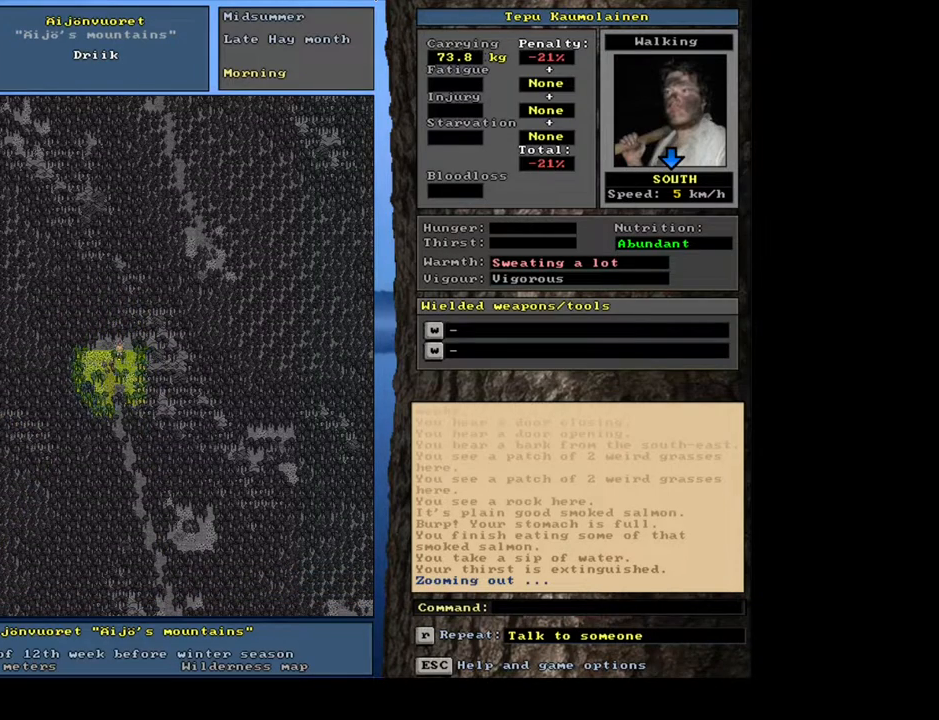
{"keys": ["ctrl_l"], "mouse": [], "events": [[200, "num1", "down"], [317, "num1", "up"]]}
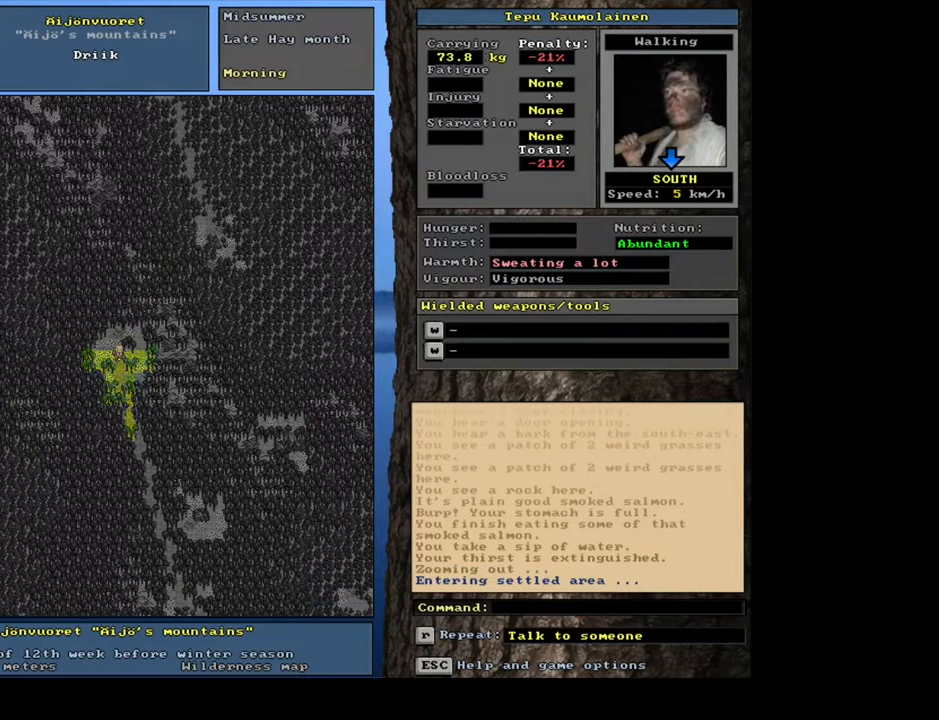
{"keys": [], "mouse": [], "events": [[83, "ctrl_l", "up"]]}
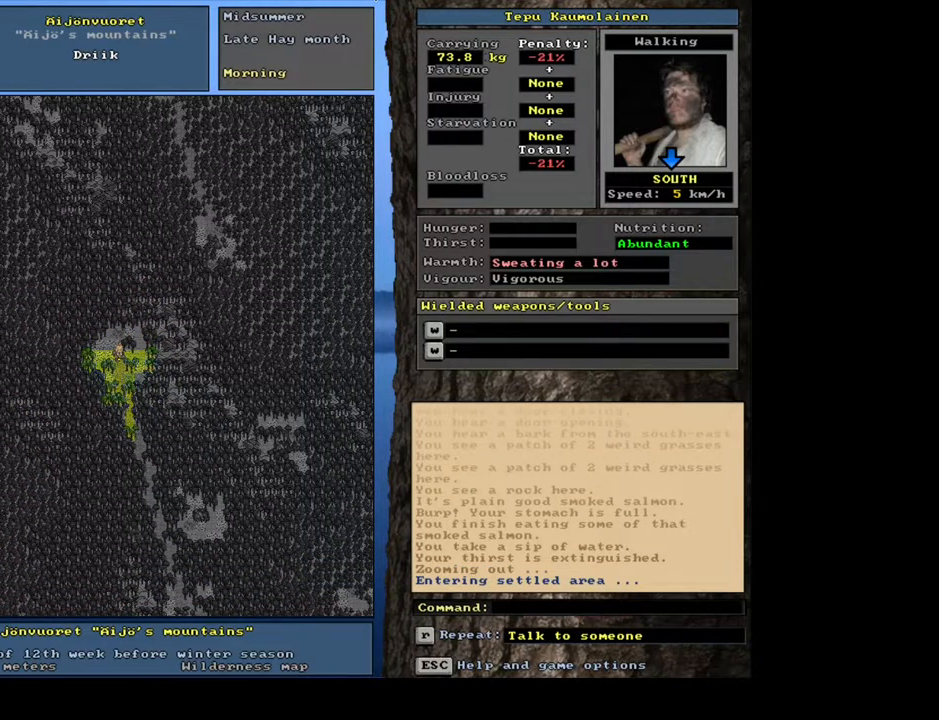
{"keys": [], "mouse": [], "events": []}
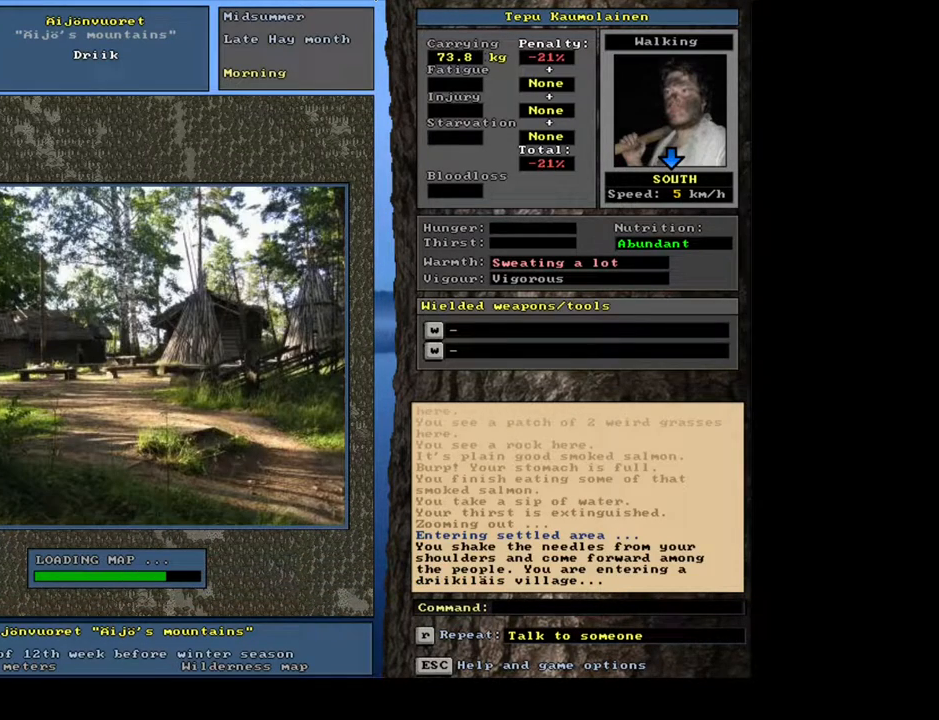
{"keys": [], "mouse": [], "events": []}
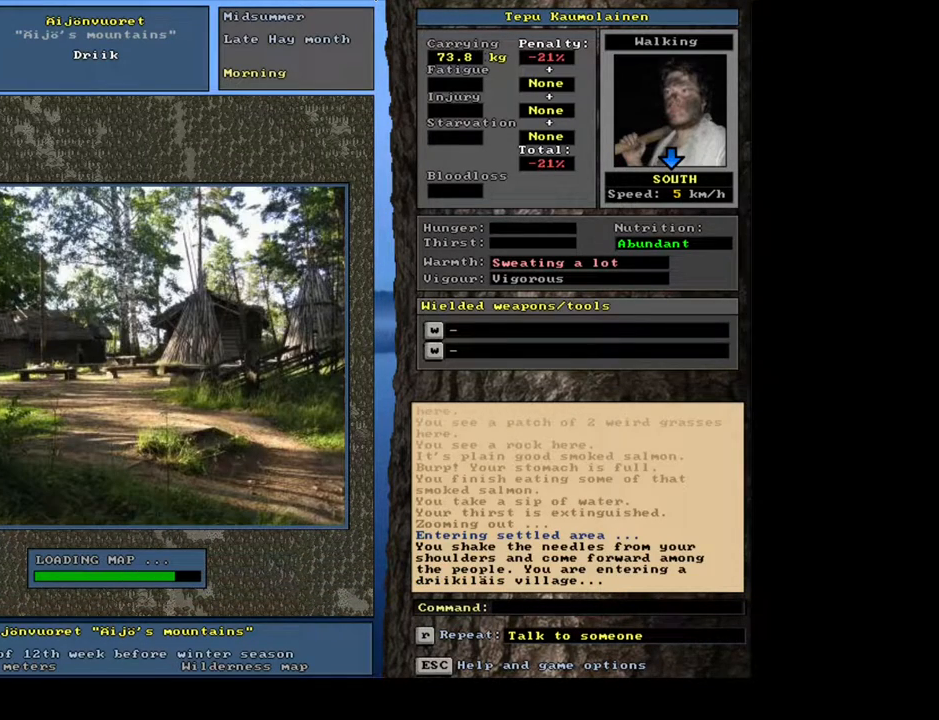
{"keys": [], "mouse": [], "events": []}
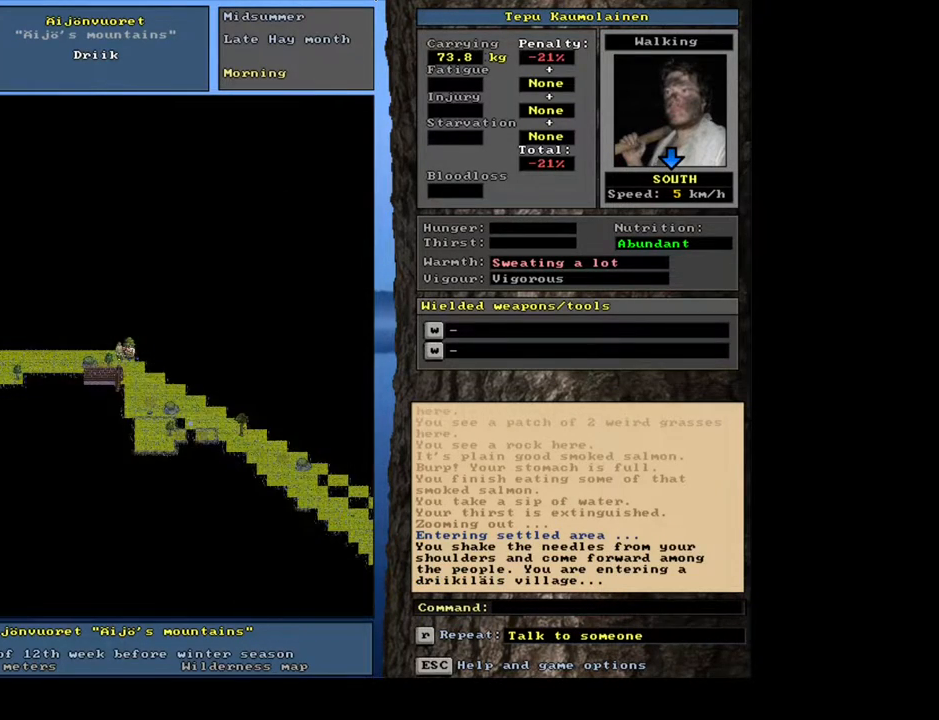
{"keys": [], "mouse": [], "events": []}
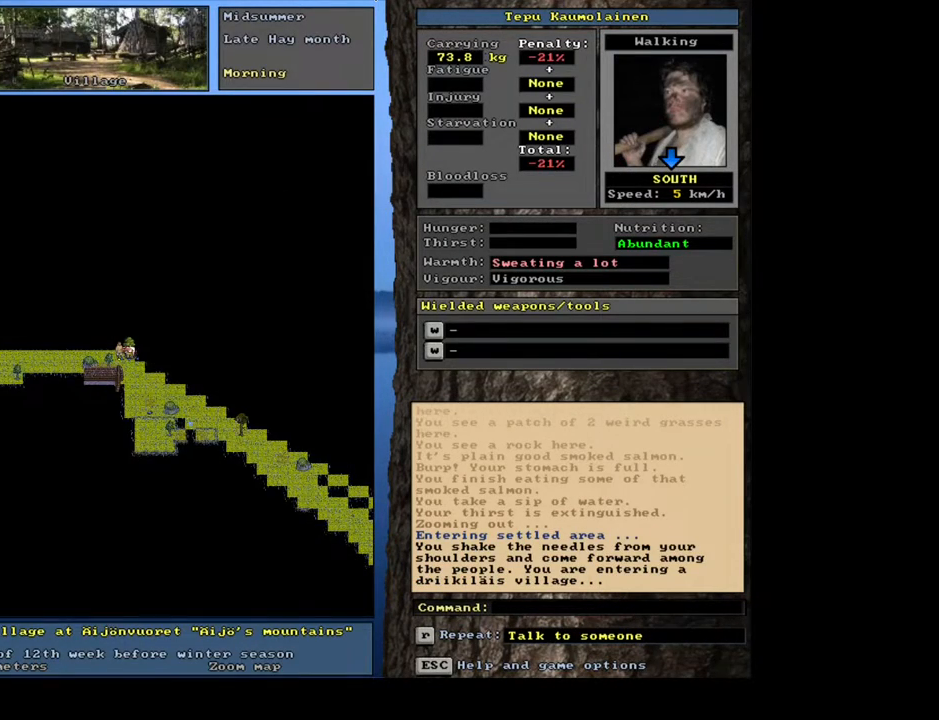
{"keys": [], "mouse": [], "events": [[217, "num3", "down"], [300, "num3", "up"]]}
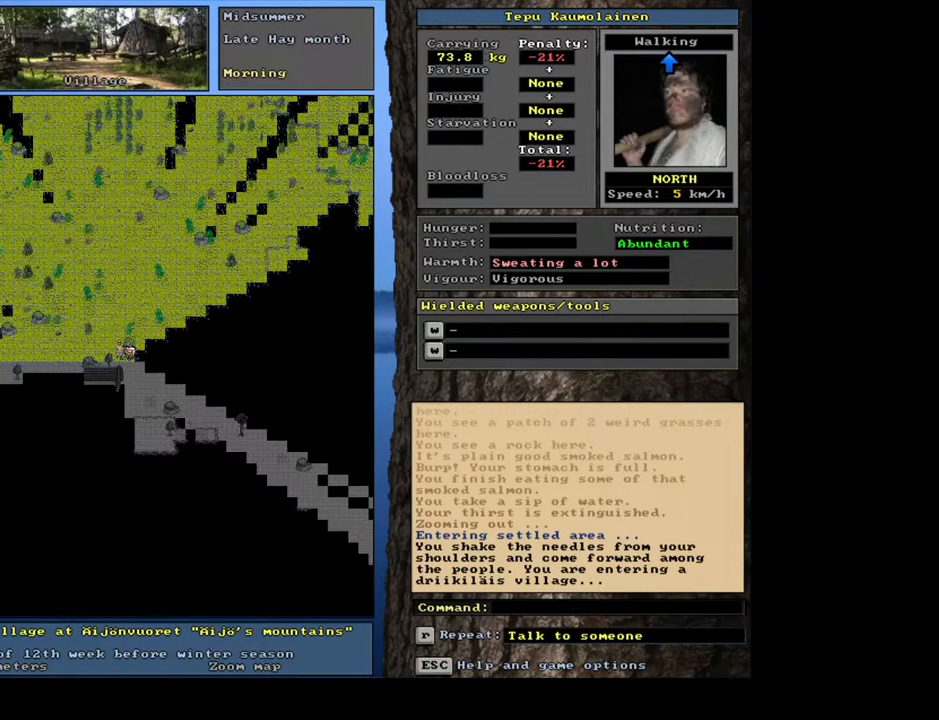
{"keys": ["num4"], "mouse": [], "events": [[167, "num3", "down"], [283, "num3", "up"], [417, "num4", "down"]]}
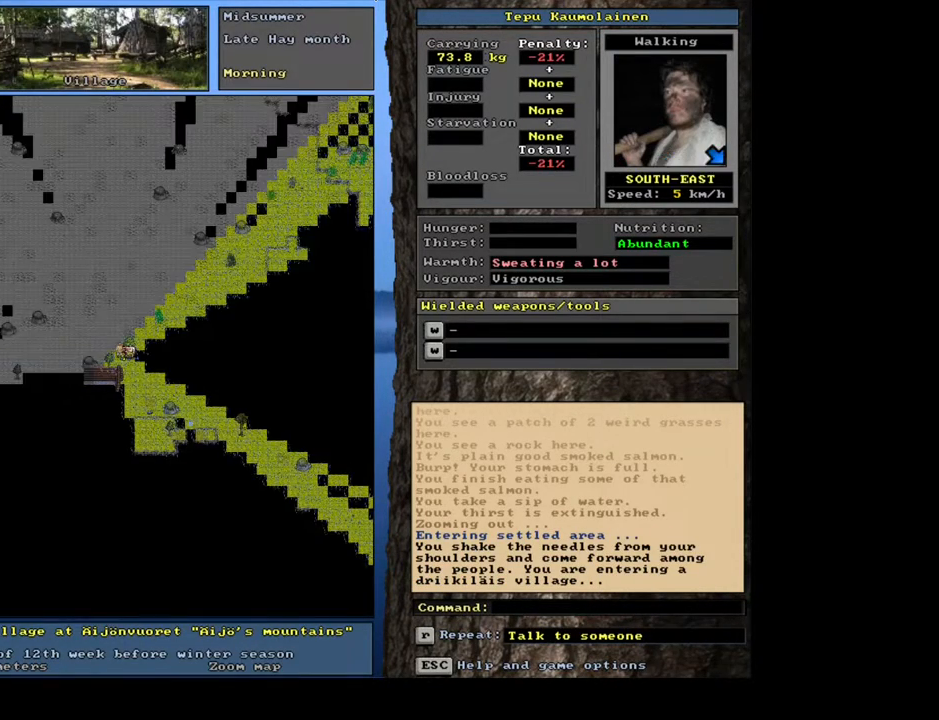
{"keys": [], "mouse": [], "events": [[17, "num4", "up"], [133, "num8", "down"], [217, "num8", "up"], [333, "num8", "down"], [450, "num8", "up"]]}